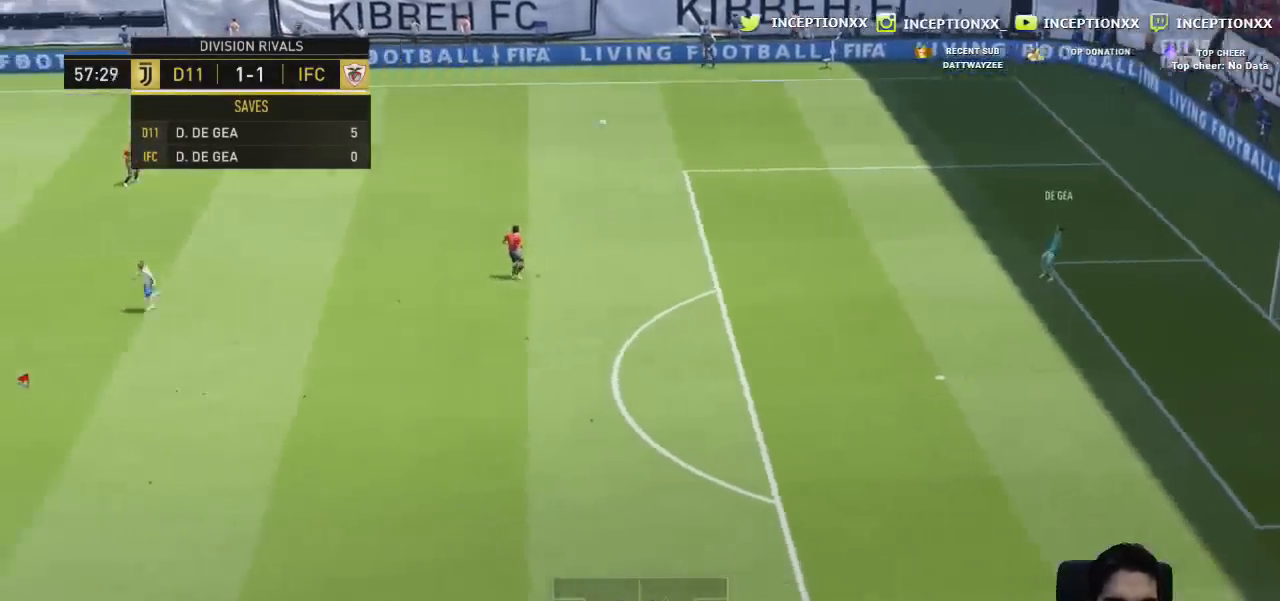
Gameplay with a controller (PlayStation layout); each line is a JSON object with the inputs held at the frame after it. "events" lists button and stick changes between this image and that frame as [ms after this image, input, new state], when the widget could be followed in between.
{"buttons": ["CROSS"], "left_stick": "right", "right_stick": "center", "events": [[234, "R2", "up"], [250, "CROSS", "down"], [284, "left_stick", "center"], [401, "left_stick", "right"]]}
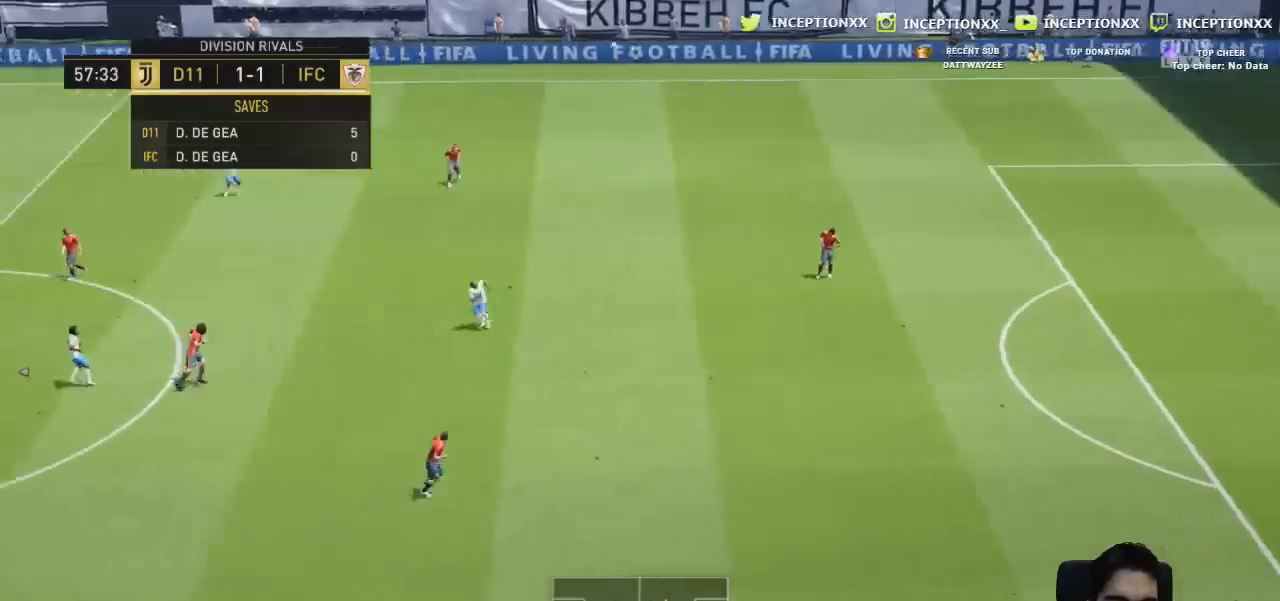
{"buttons": [], "left_stick": "right", "right_stick": "center", "events": [[50, "left_stick", "center"], [133, "left_stick", "right"], [500, "CROSS", "up"]]}
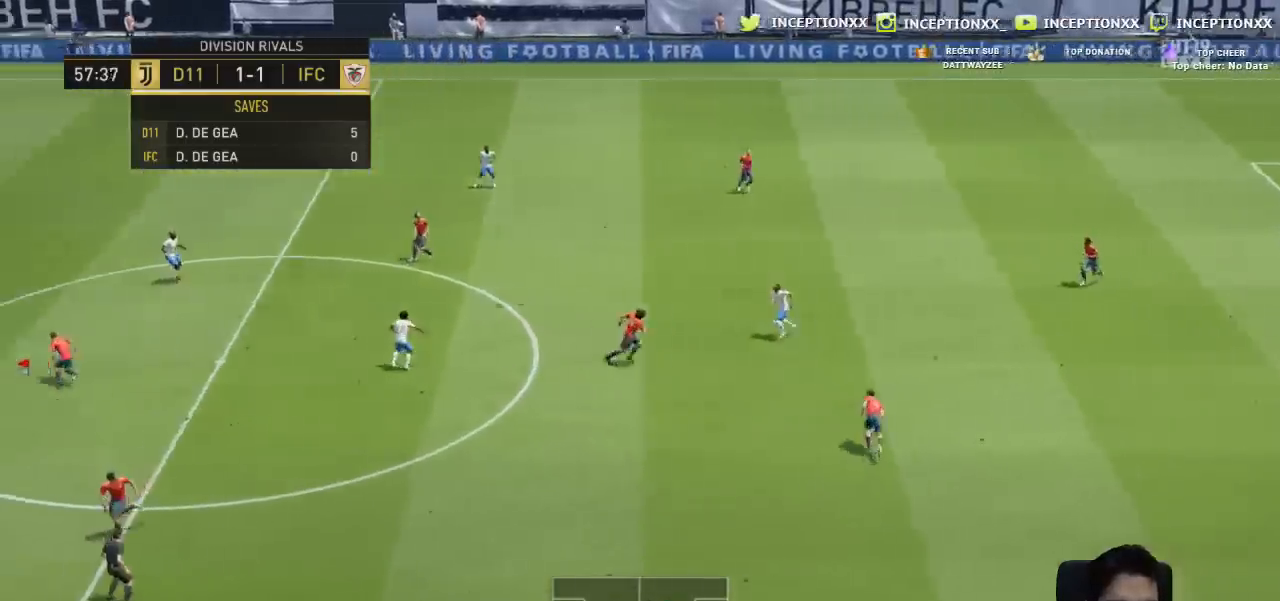
{"buttons": [], "left_stick": "right", "right_stick": "center", "events": [[50, "CROSS", "down"], [251, "CROSS", "up"], [317, "CROSS", "down"], [484, "CROSS", "up"]]}
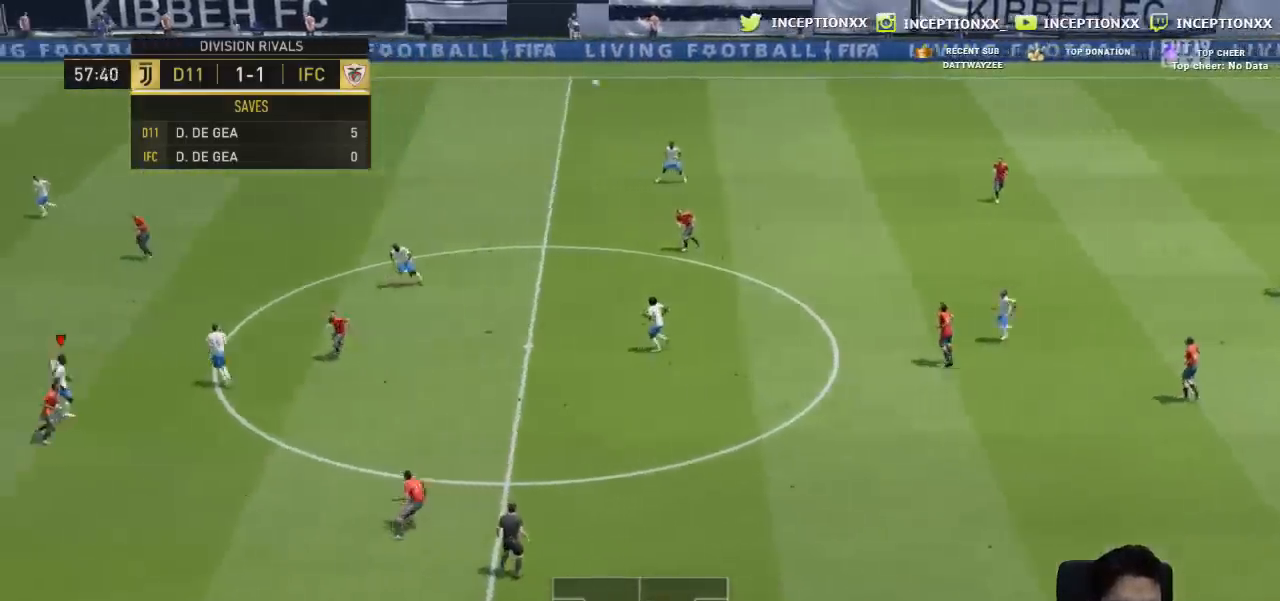
{"buttons": [], "left_stick": "down-left", "right_stick": "center", "events": [[200, "left_stick", "center"], [283, "R2", "down"], [283, "left_stick", "down-left"], [417, "R2", "up"]]}
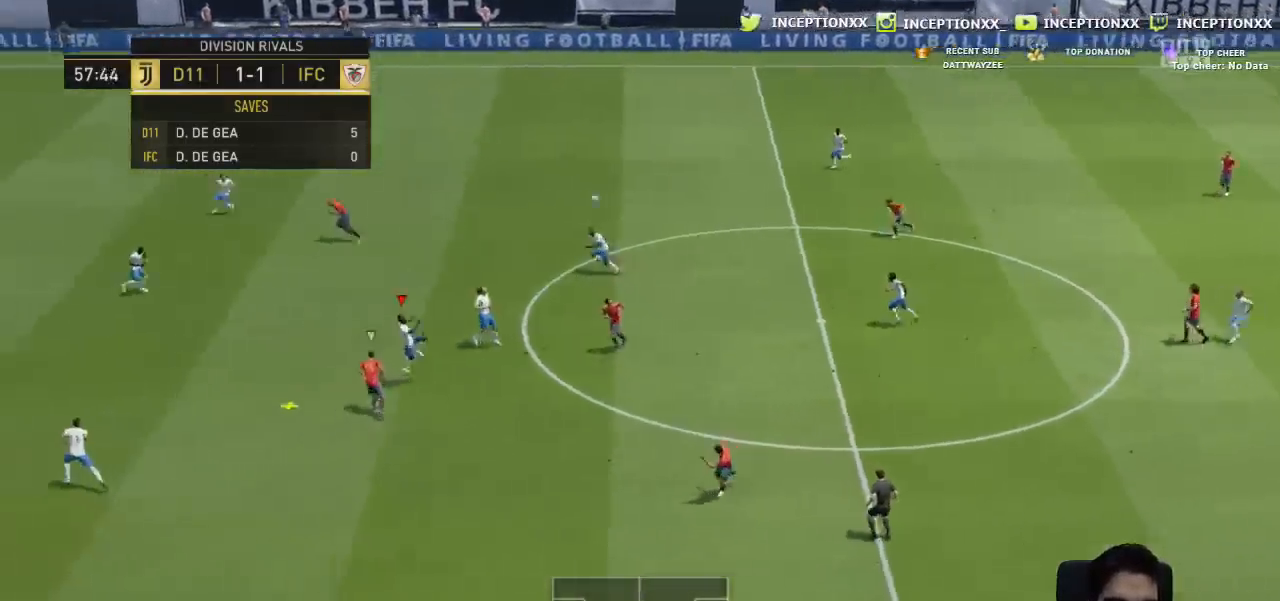
{"buttons": ["L1"], "left_stick": "up-right", "right_stick": "center", "events": [[50, "L2", "down"], [167, "L2", "up"], [250, "R2", "down"], [267, "left_stick", "up"], [434, "left_stick", "up-right"], [484, "L1", "down"], [501, "R2", "up"]]}
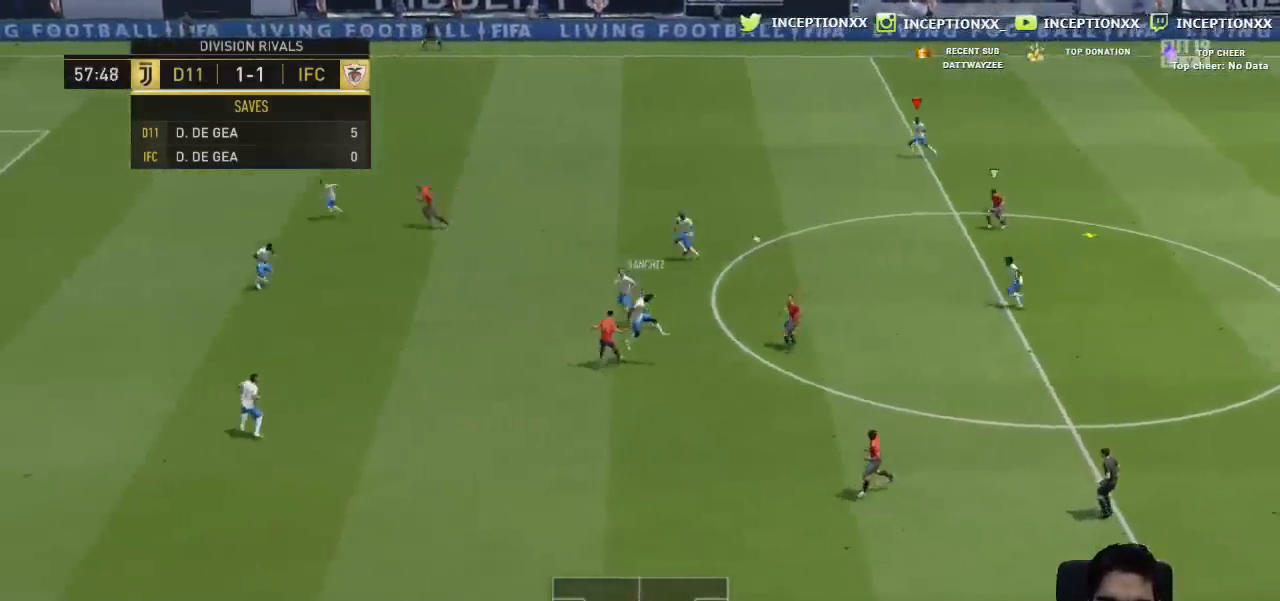
{"buttons": ["L2", "R1"], "left_stick": "right", "right_stick": "center"}